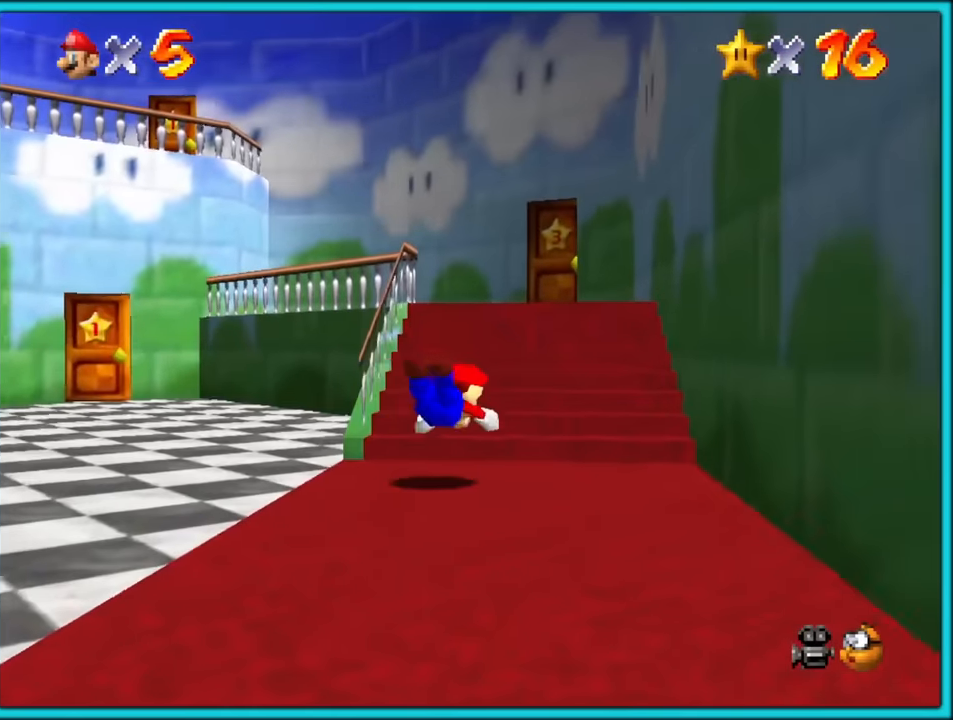
Gameplay with a controller (Nintendo layout); each line is a JSON object with the inputs held at the frame after it (dt_ms = milliseconds from this image to that frame). "button_events" lists button changes between this image and that frame as [ms after this image, input, new state], when the widget could be followed in between (sticks are given only as held states). Not read: L1 L3 R3.
{"dt_ms": 500, "buttons": [], "left_stick": "up", "button_events": [[100, "A", "down"], [266, "A", "up"]]}
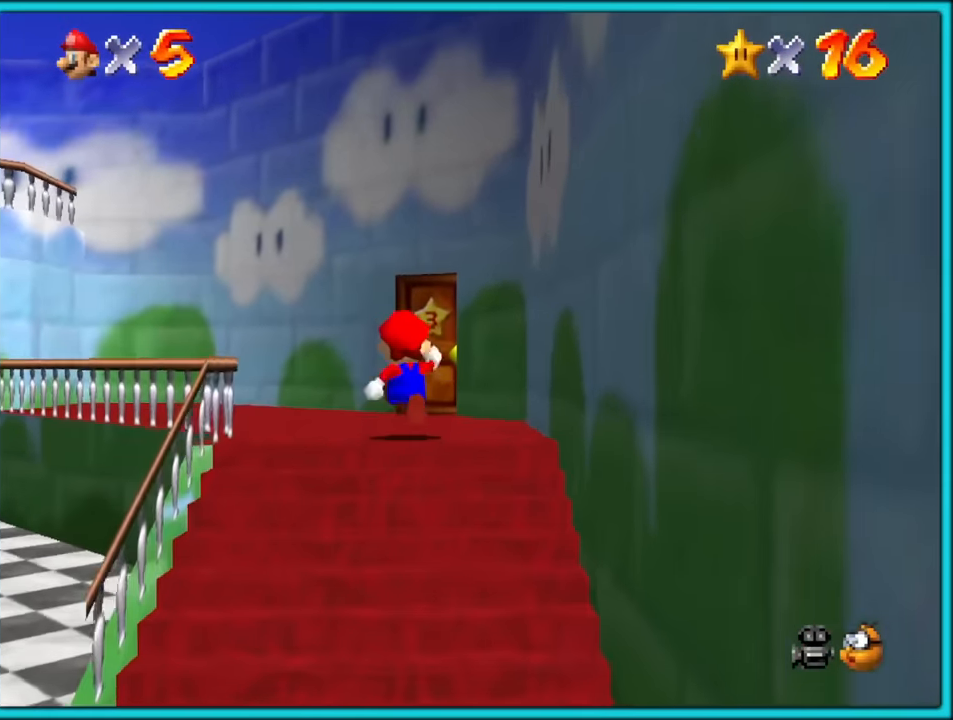
{"dt_ms": 500, "buttons": [], "left_stick": "up-right", "button_events": []}
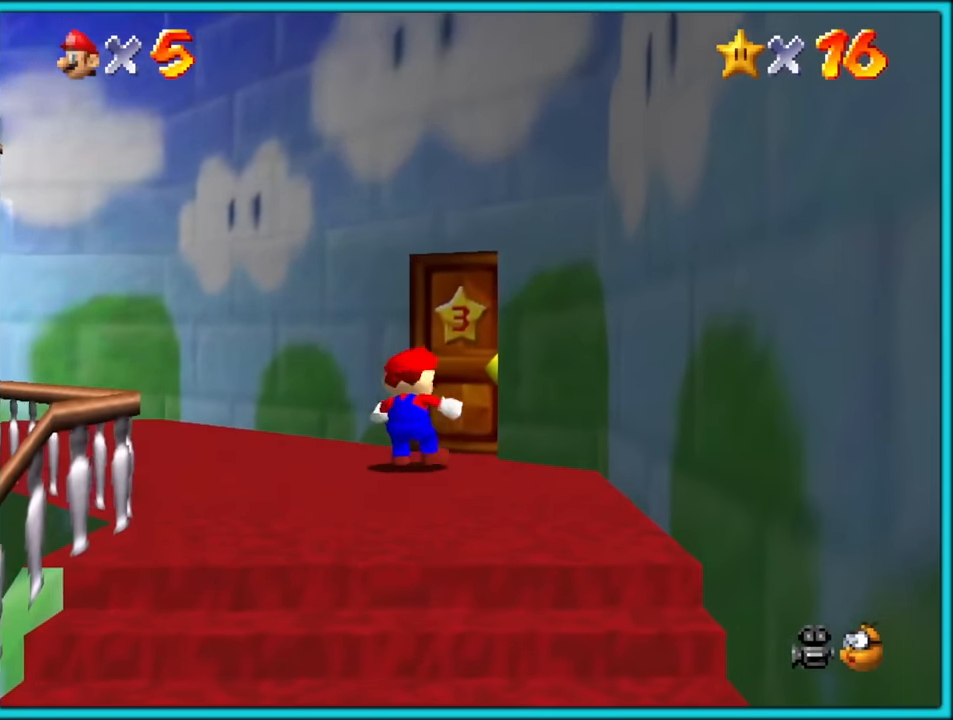
{"dt_ms": 500, "buttons": [], "left_stick": "center", "button_events": []}
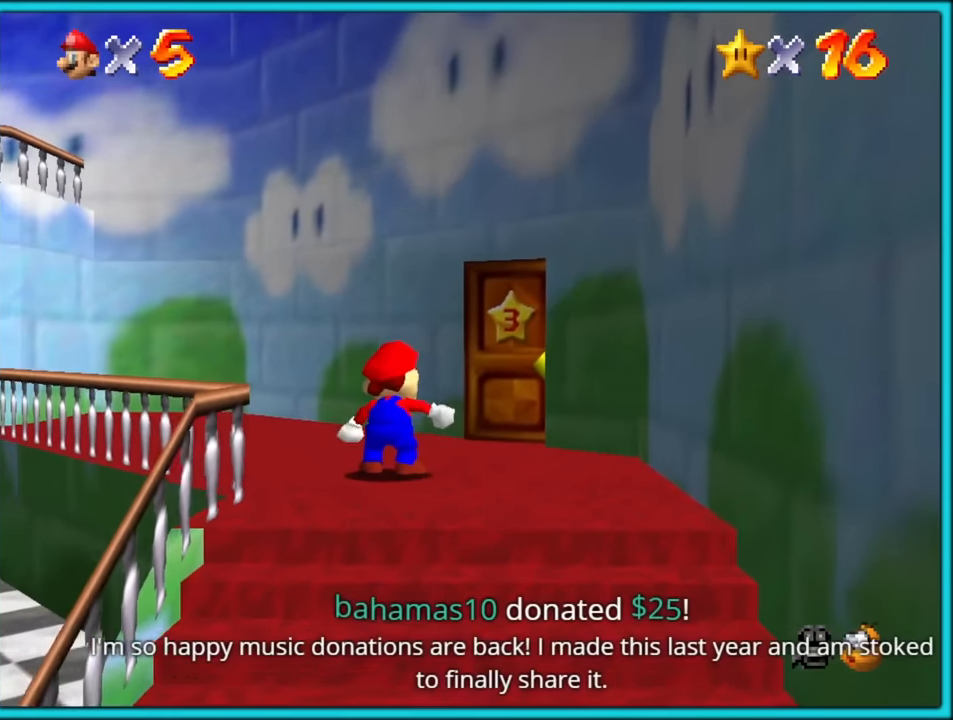
{"dt_ms": 500, "buttons": [], "left_stick": "down", "button_events": []}
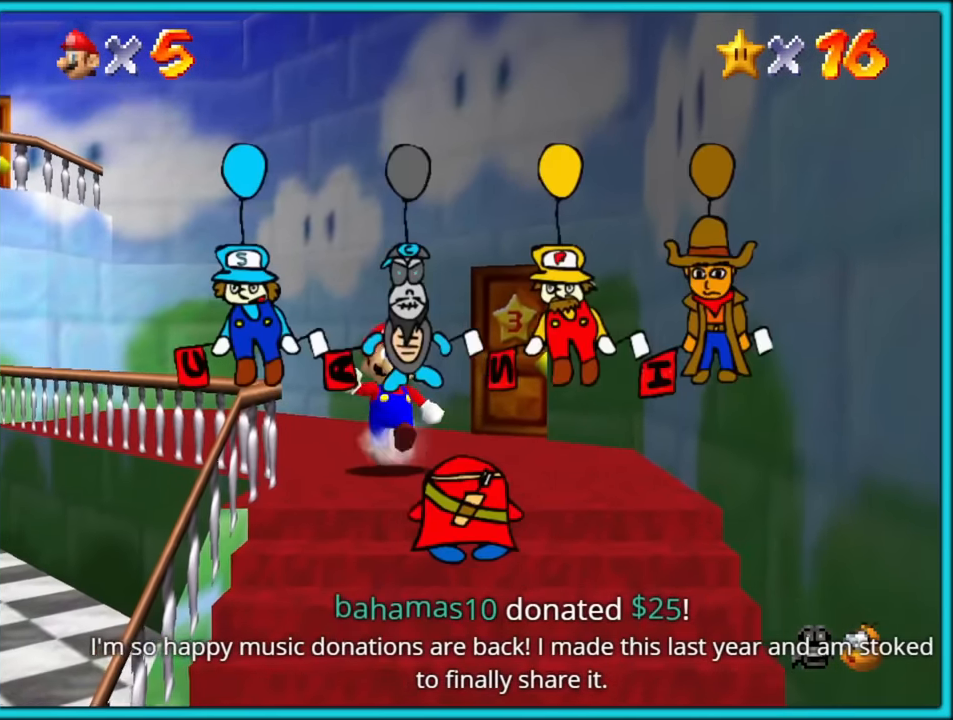
{"dt_ms": 500, "buttons": [], "left_stick": "down", "button_events": []}
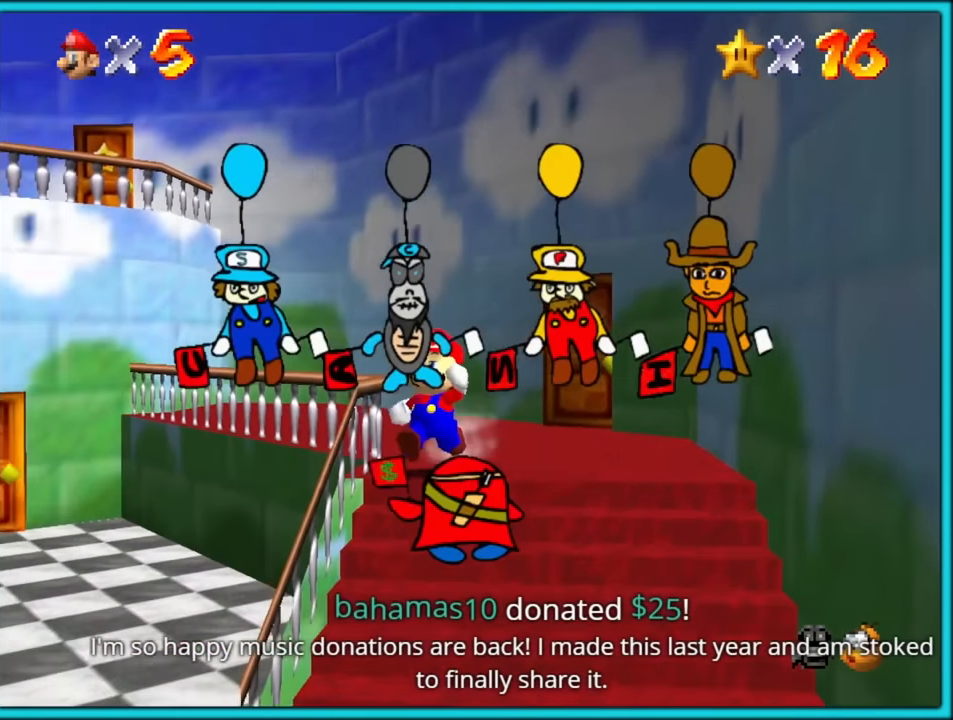
{"dt_ms": 500, "buttons": [], "left_stick": "left", "button_events": [[233, "A", "down"], [333, "A", "up"]]}
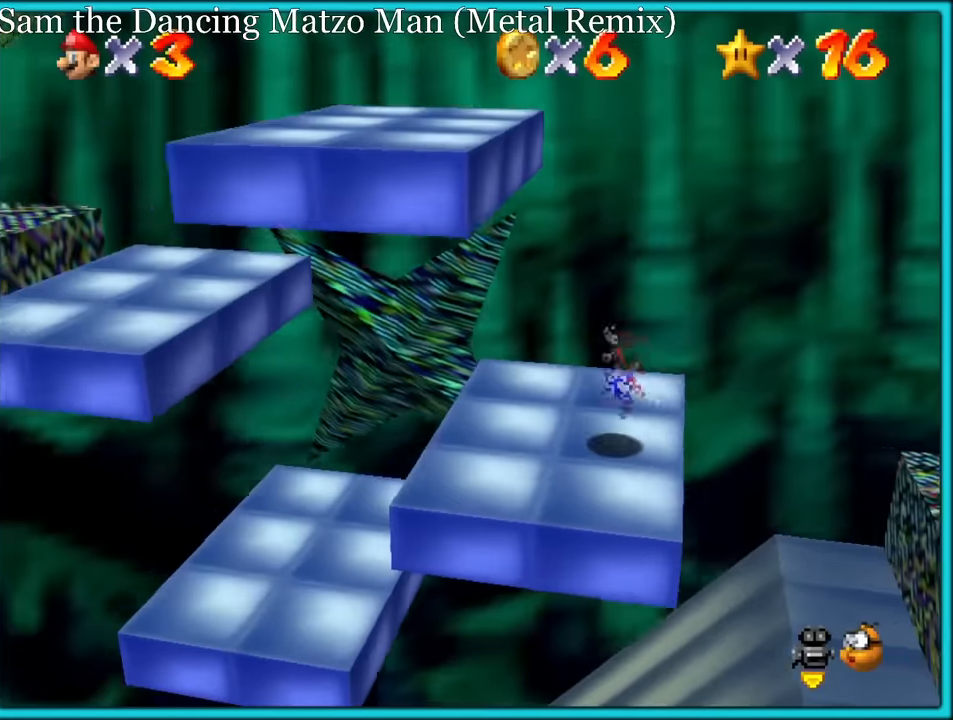
{"dt_ms": 500, "buttons": ["A"], "left_stick": "left", "button_events": [[316, "A", "down"]]}
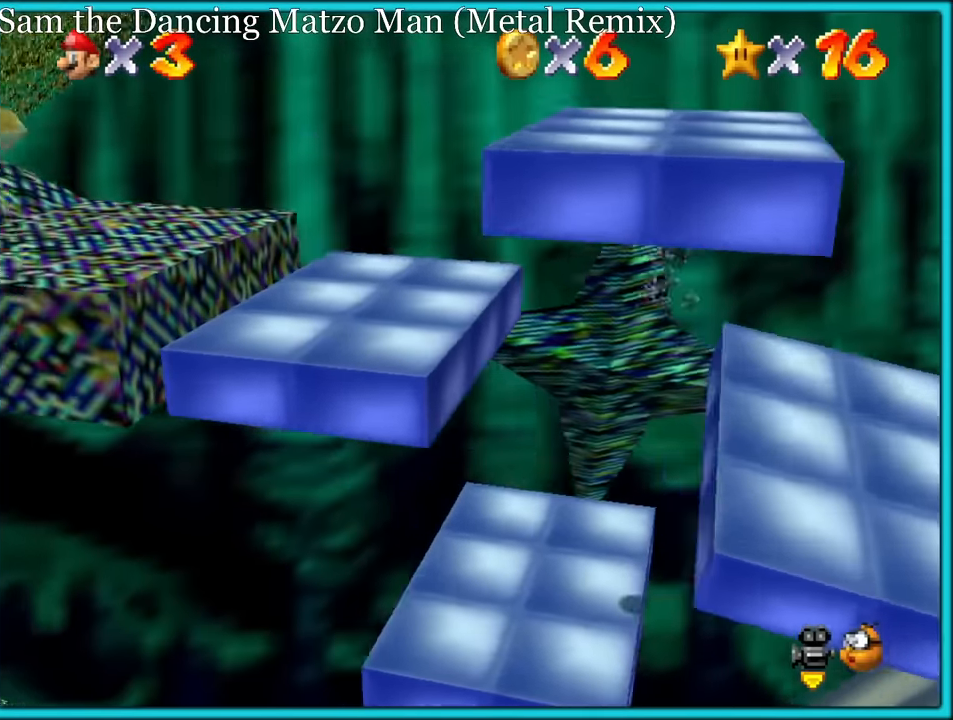
{"dt_ms": 500, "buttons": [], "left_stick": "left", "button_events": [[66, "A", "up"], [250, "B", "down"], [350, "B", "up"]]}
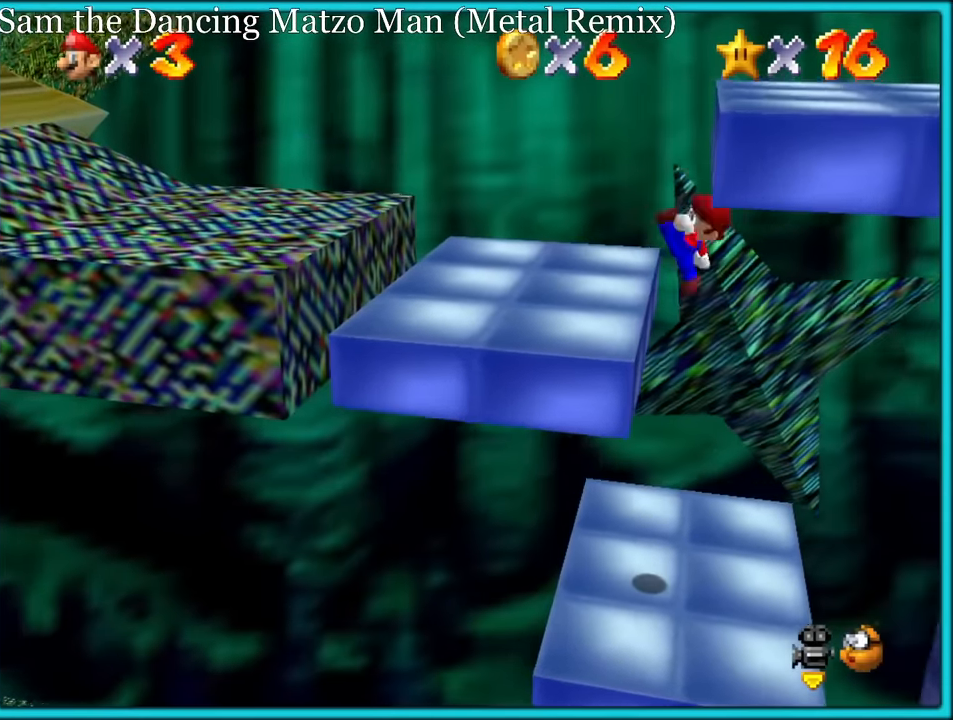
{"dt_ms": 500, "buttons": ["A"], "left_stick": "left", "button_events": [[500, "A", "down"]]}
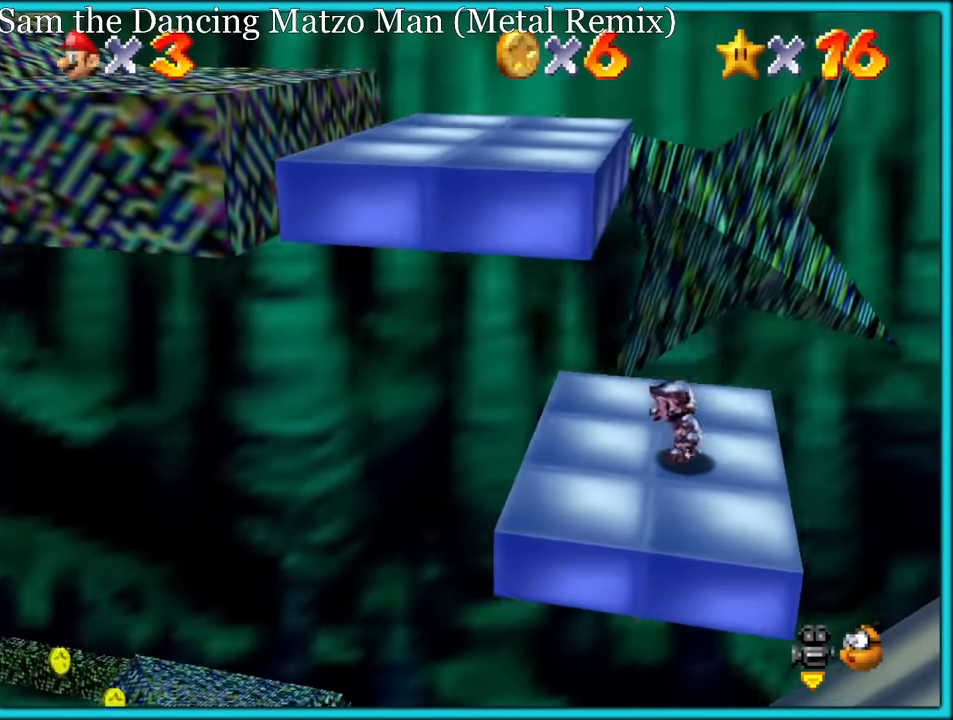
{"dt_ms": 500, "buttons": ["A"], "left_stick": "left", "button_events": []}
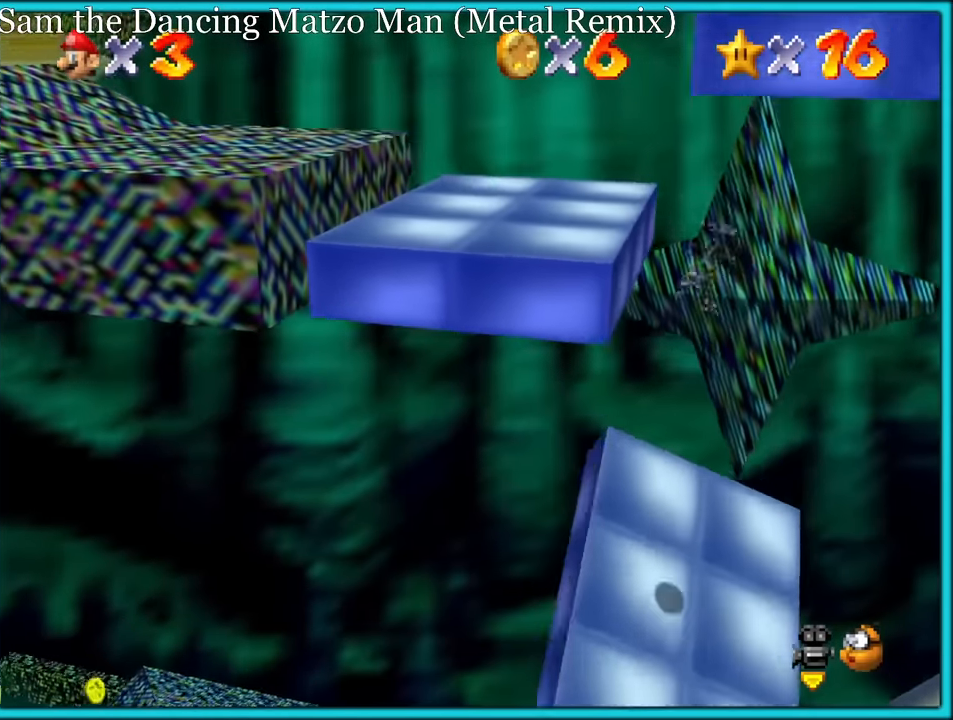
{"dt_ms": 500, "buttons": ["A"], "left_stick": "right", "button_events": [[33, "B", "down"], [166, "B", "up"], [316, "A", "up"], [450, "A", "down"]]}
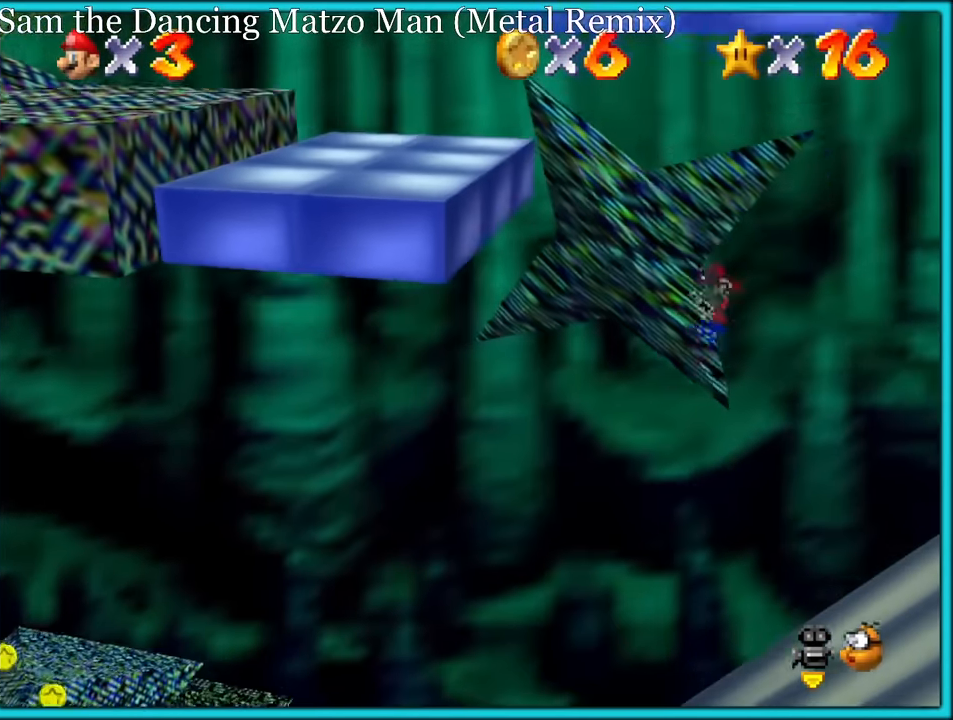
{"dt_ms": 500, "buttons": [], "left_stick": "right", "button_events": [[416, "A", "up"]]}
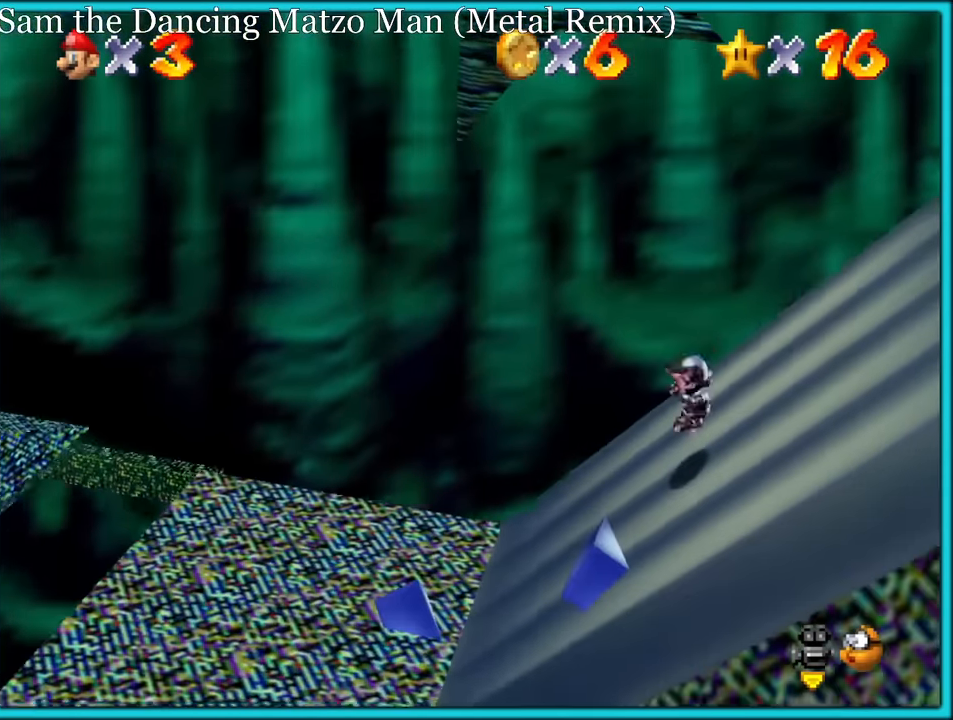
{"dt_ms": 1000, "buttons": [], "left_stick": "left", "button_events": [[283, "A", "down"], [450, "A", "up"], [650, "A", "down"], [733, "A", "up"]]}
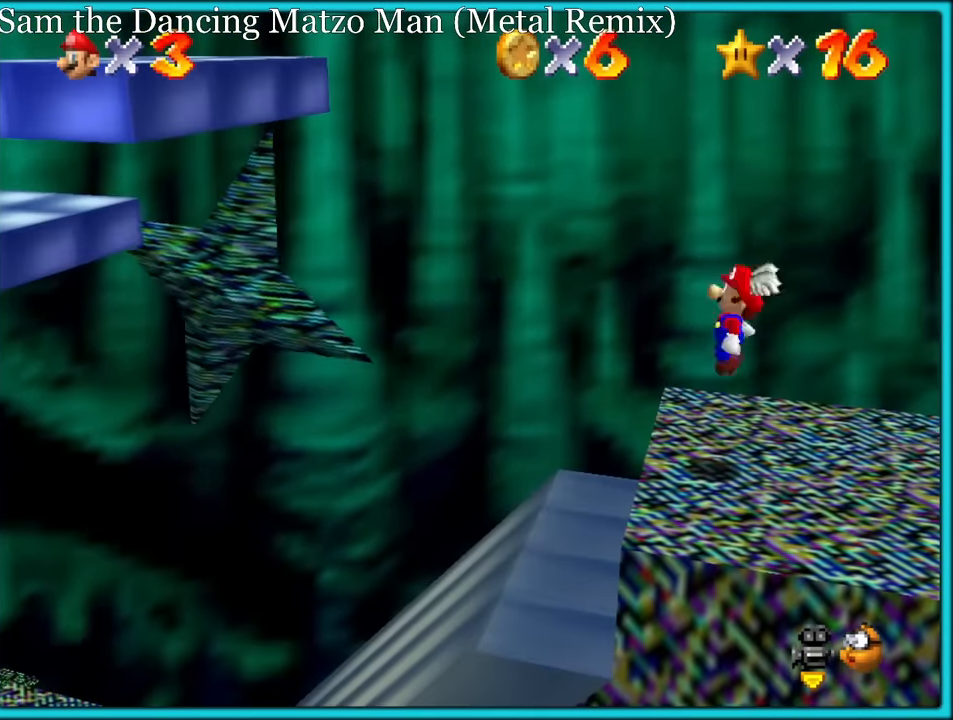
{"dt_ms": 500, "buttons": ["A", "B"], "left_stick": "left", "button_events": [[283, "A", "down"], [300, "B", "down"]]}
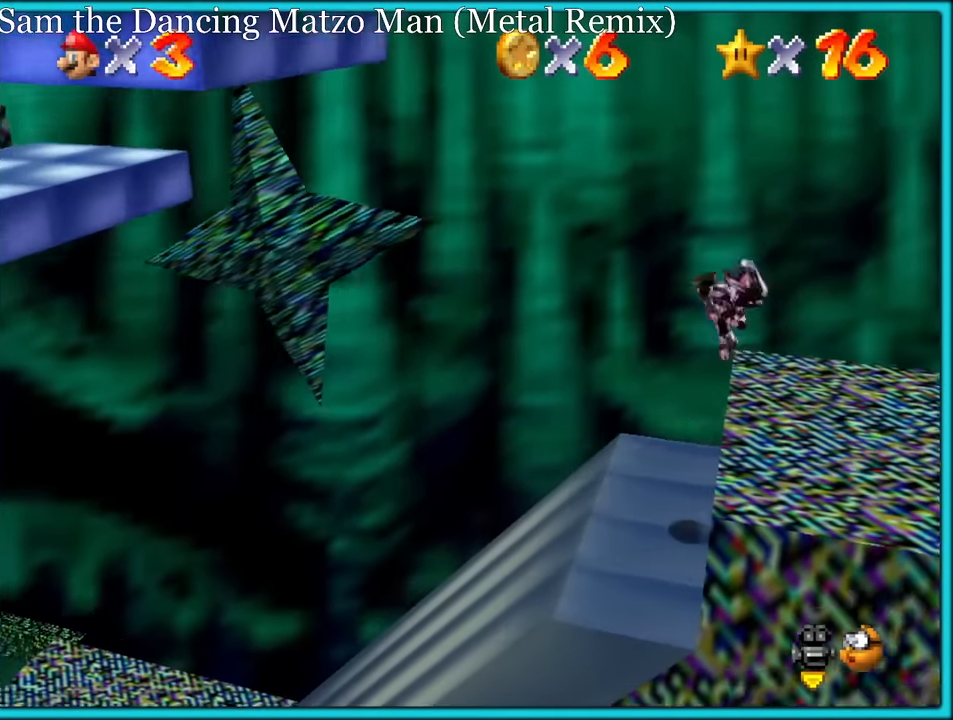
{"dt_ms": 500, "buttons": [], "left_stick": "right", "button_events": [[233, "B", "up"], [250, "A", "up"]]}
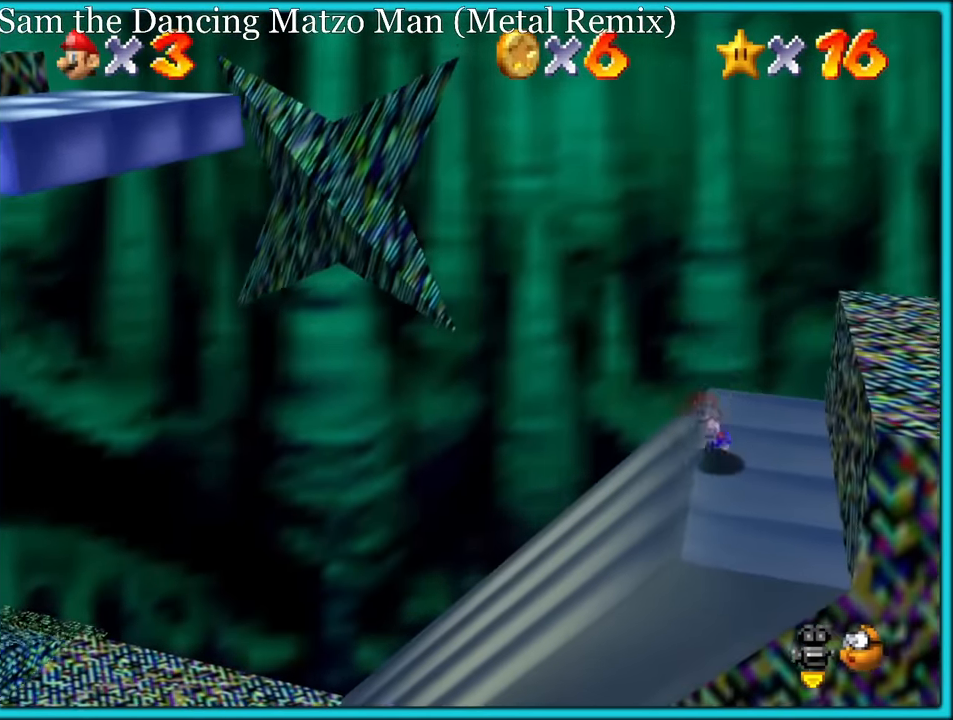
{"dt_ms": 500, "buttons": [], "left_stick": "right", "button_events": [[150, "A", "down"], [483, "A", "up"]]}
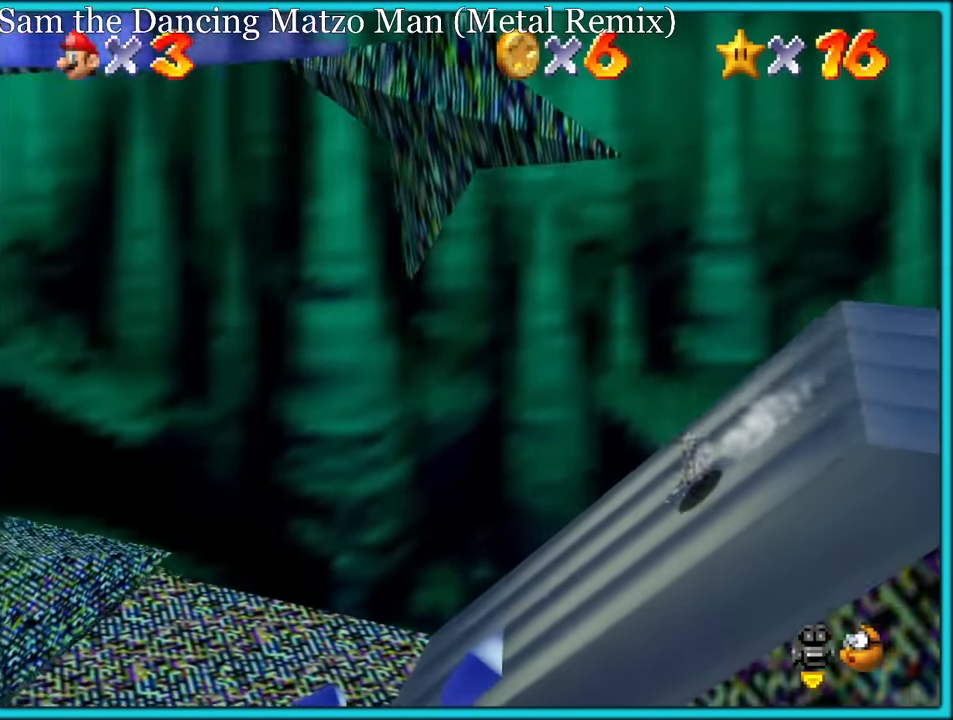
{"dt_ms": 500, "buttons": ["A"], "left_stick": "right", "button_events": [[33, "A", "down"]]}
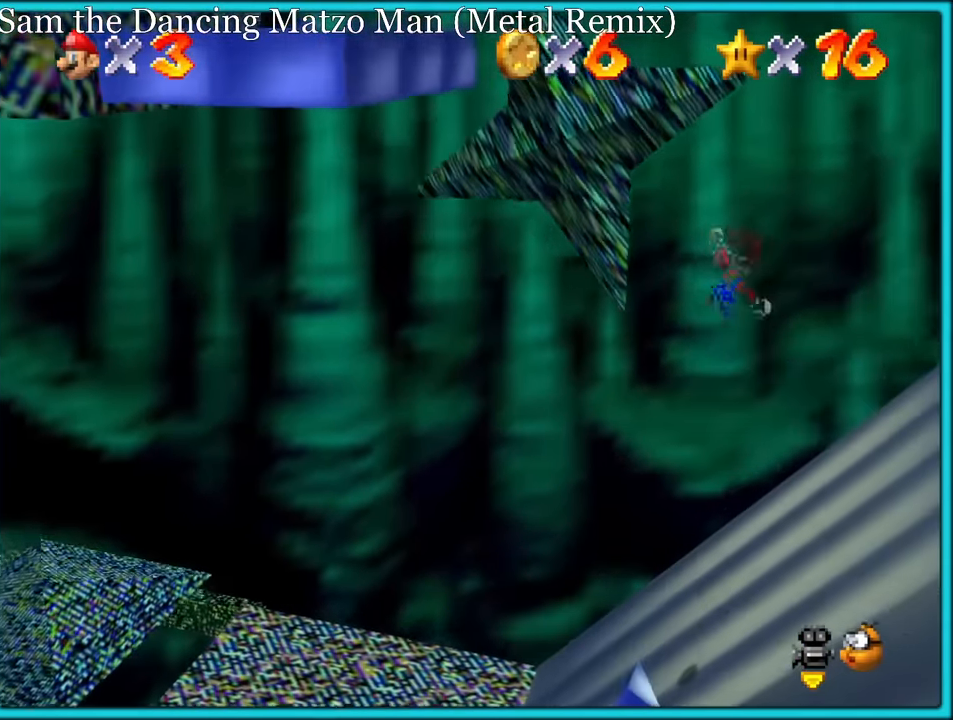
{"dt_ms": 500, "buttons": ["A"], "left_stick": "right", "button_events": [[400, "B", "down"], [500, "B", "up"]]}
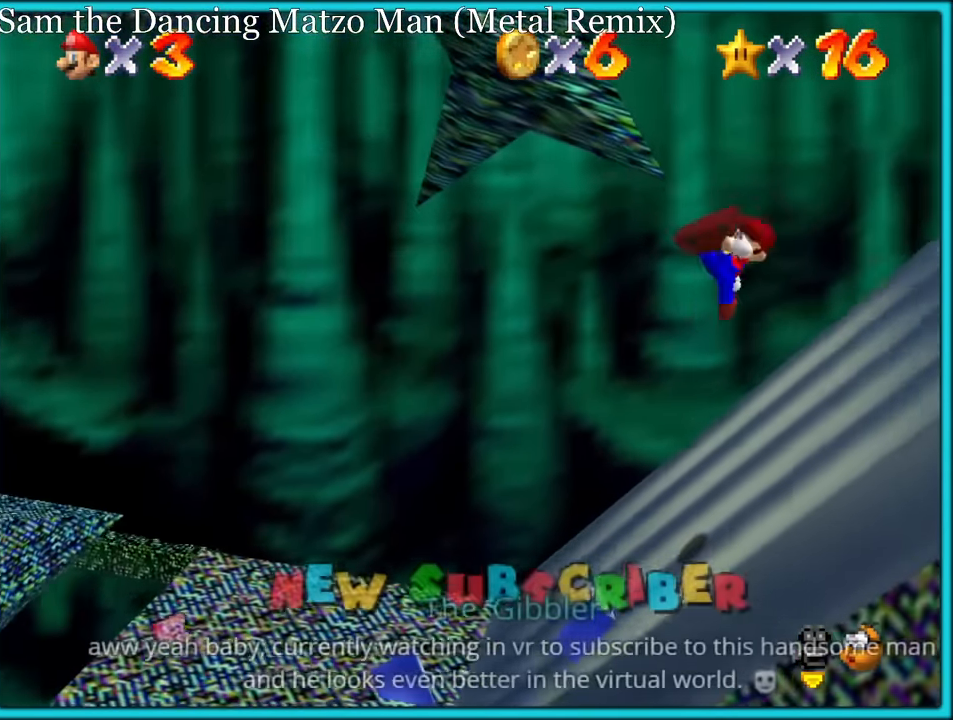
{"dt_ms": 500, "buttons": [], "left_stick": "right", "button_events": [[133, "B", "down"], [233, "B", "up"], [316, "A", "up"]]}
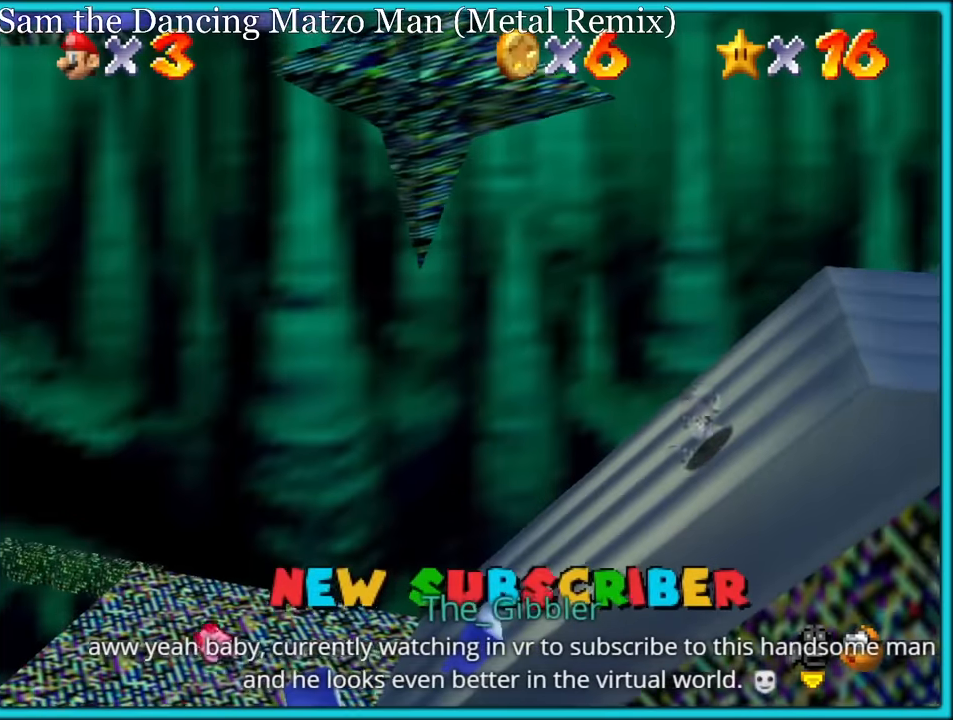
{"dt_ms": 500, "buttons": ["A"], "left_stick": "right", "button_events": [[150, "A", "down"]]}
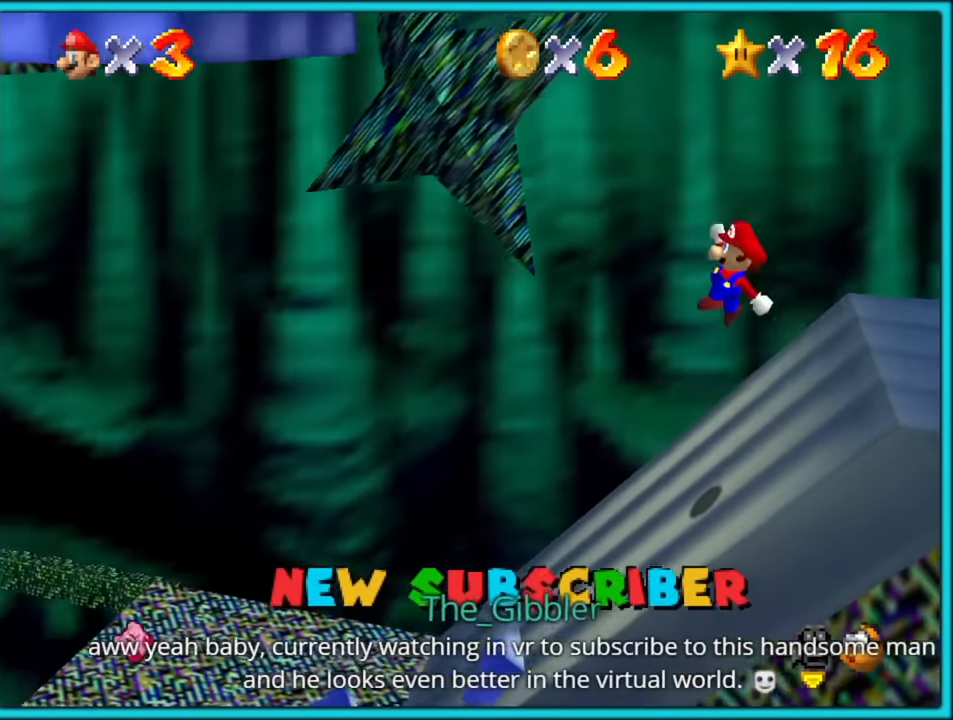
{"dt_ms": 500, "buttons": ["A", "B"], "left_stick": "right", "button_events": [[200, "B", "down"]]}
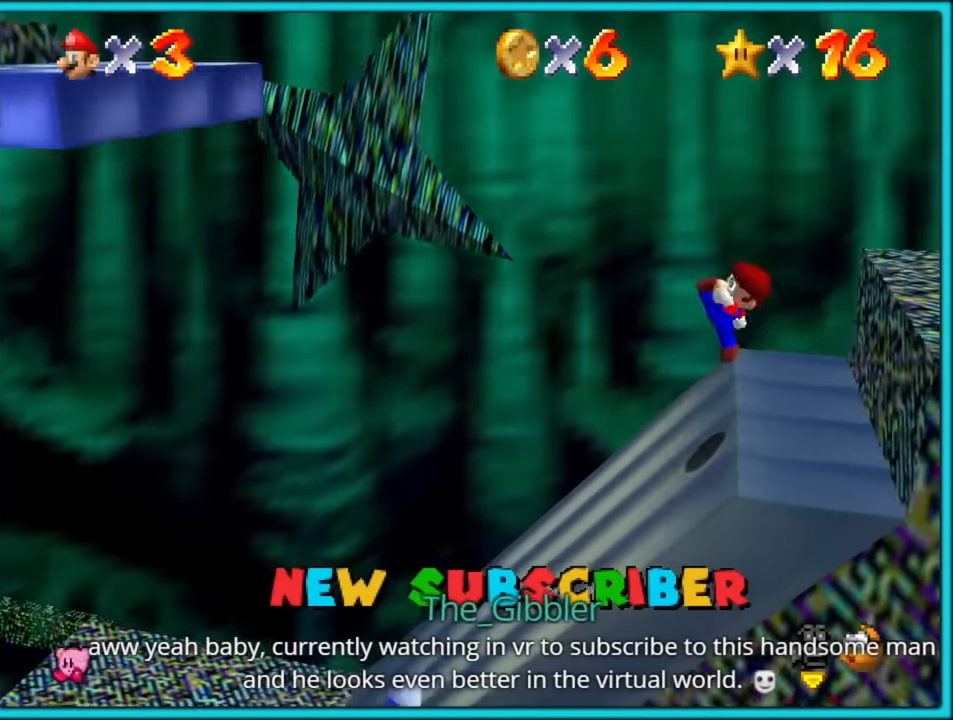
{"dt_ms": 500, "buttons": ["A", "B"], "left_stick": "center", "button_events": [[66, "A", "up"], [116, "B", "up"], [433, "A", "down"], [433, "B", "down"]]}
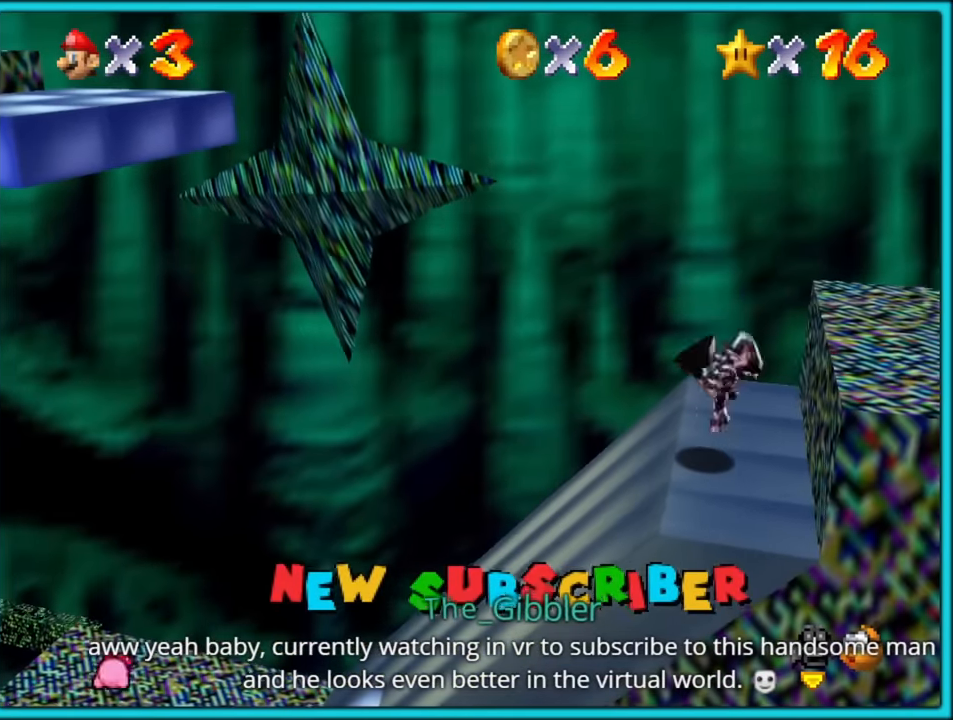
{"dt_ms": 500, "buttons": [], "left_stick": "center", "button_events": [[50, "A", "up"], [50, "B", "up"], [400, "A", "down"], [450, "A", "up"]]}
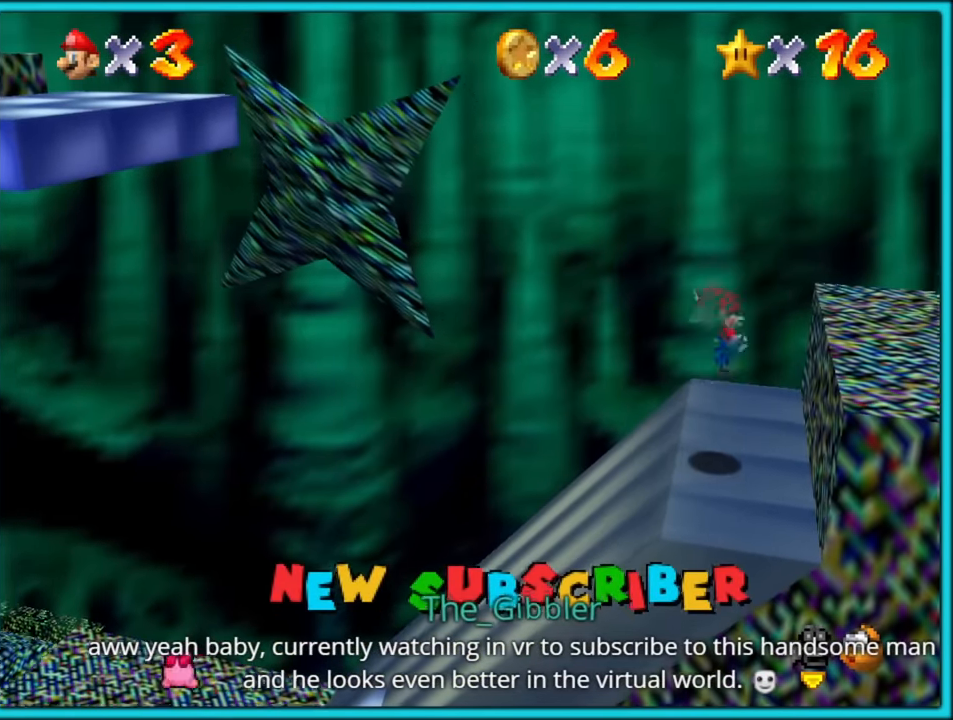
{"dt_ms": 500, "buttons": ["A", "B"], "left_stick": "left", "button_events": [[483, "A", "down"], [483, "B", "down"]]}
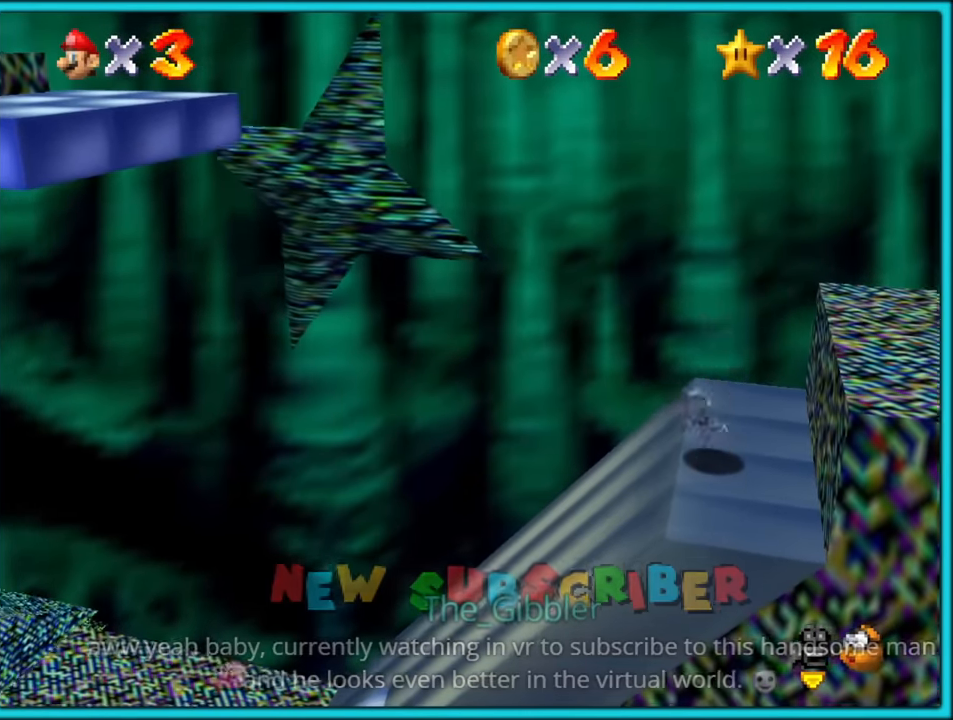
{"dt_ms": 500, "buttons": ["A", "B"], "left_stick": "left", "button_events": []}
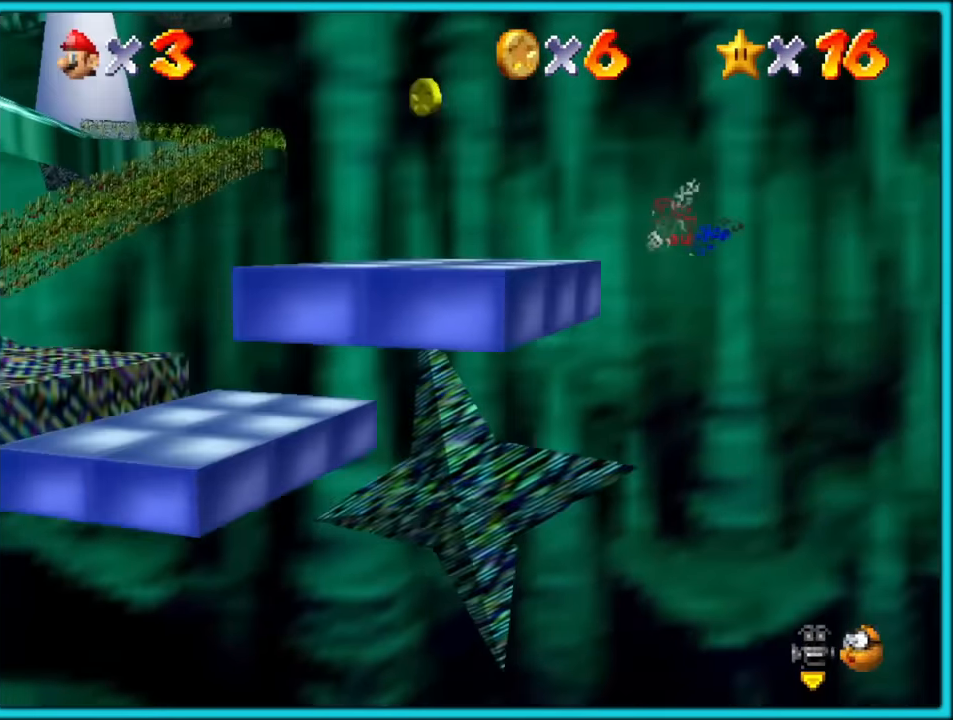
{"dt_ms": 500, "buttons": [], "left_stick": "left", "button_events": [[416, "B", "up"], [433, "A", "up"]]}
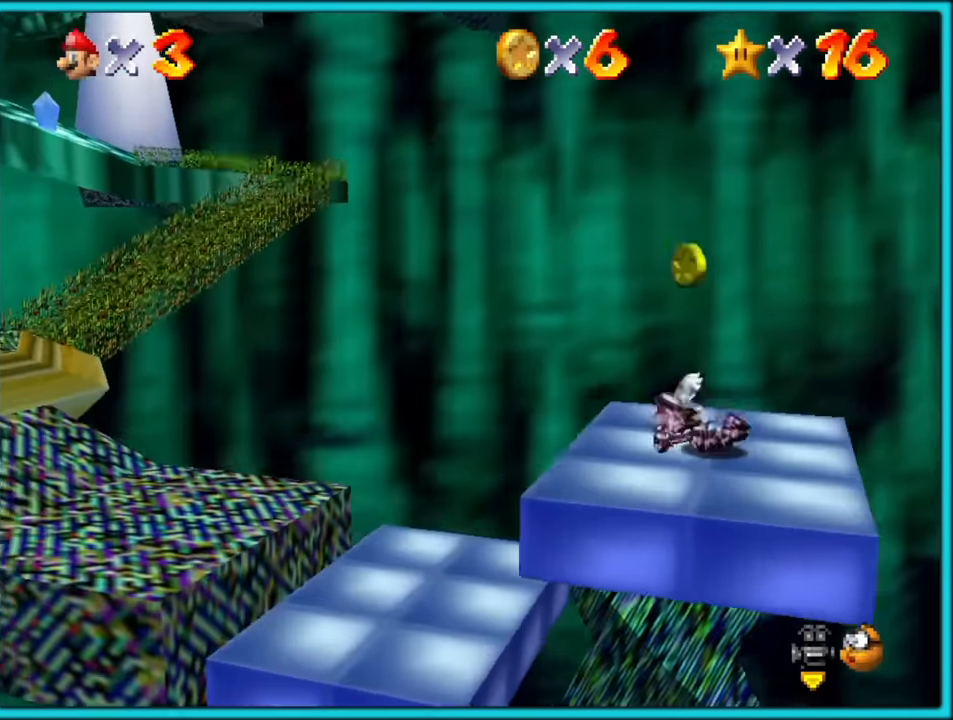
{"dt_ms": 500, "buttons": ["A", "B"], "left_stick": "left", "button_events": [[50, "A", "down"], [66, "B", "down"]]}
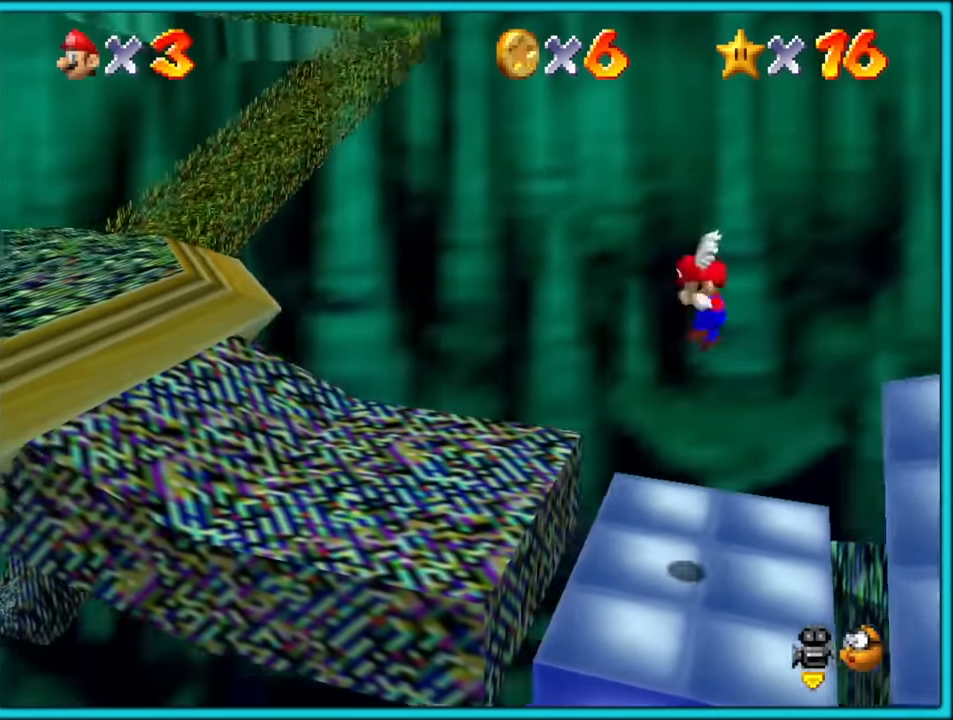
{"dt_ms": 500, "buttons": [], "left_stick": "left", "button_events": [[200, "A", "up"], [200, "B", "up"]]}